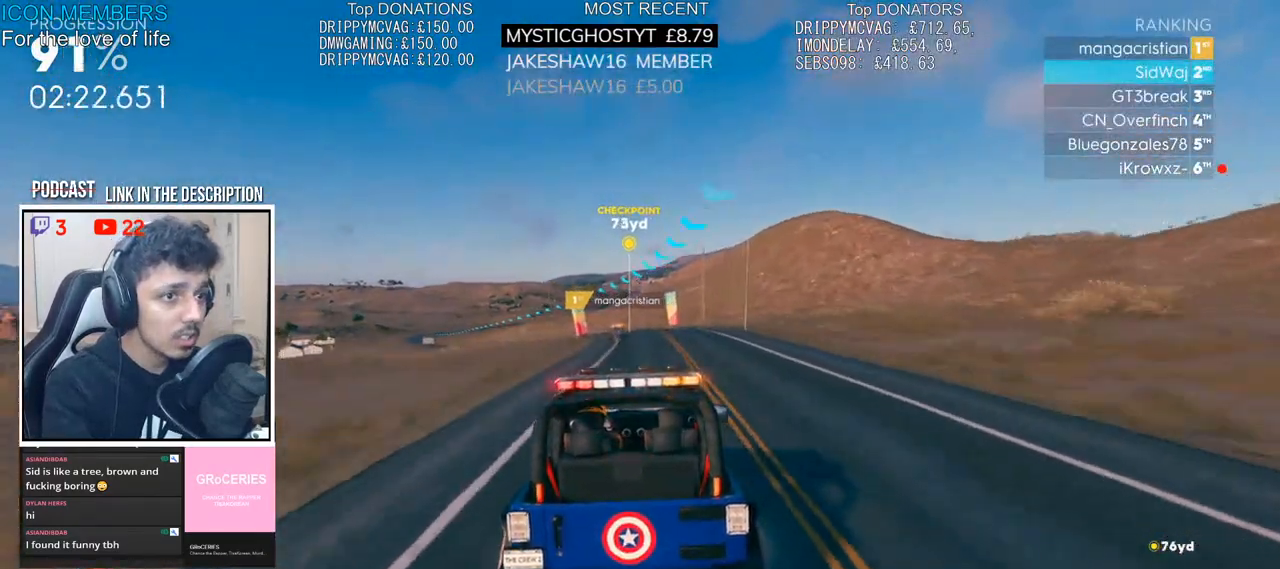
Gameplay with a controller (PlayStation layout); each line is a JSON object with the inputs held at the frame after it. "events" lists button and stick changes between this image and that frame as [ms after this image, input, new state], when the widget could be followed in between.
{"buttons": ["R2"], "left_stick": "left", "right_stick": "center", "events": [[83, "left_stick", "center"], [133, "left_stick", "left"], [400, "left_stick", "center"], [467, "left_stick", "left"]]}
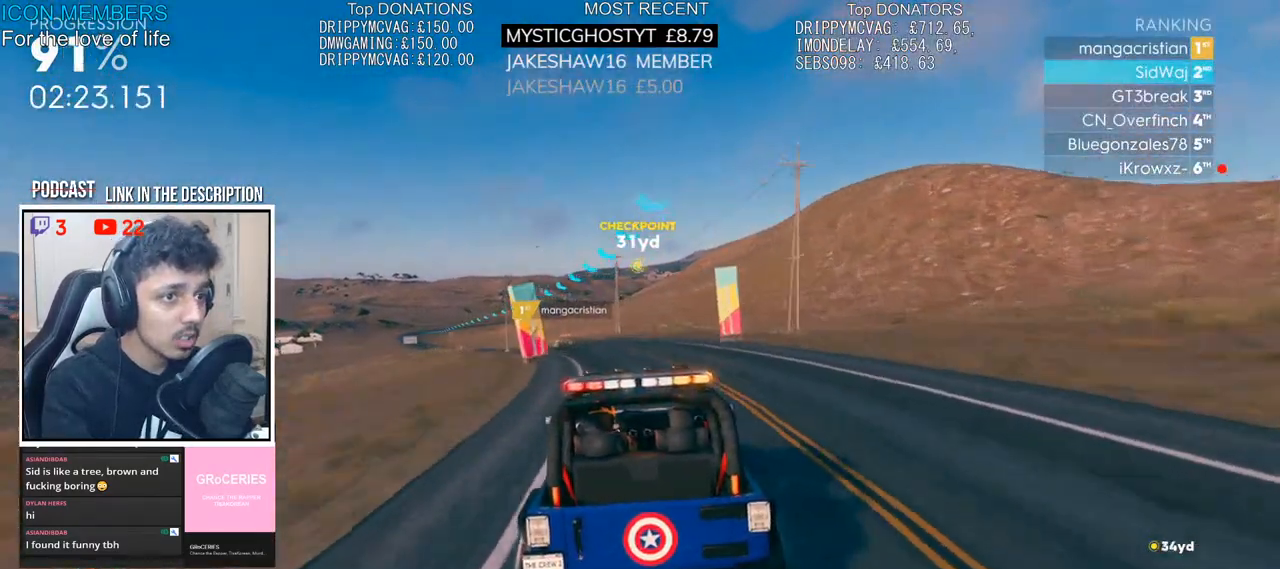
{"buttons": ["R2"], "left_stick": "left", "right_stick": "center", "events": []}
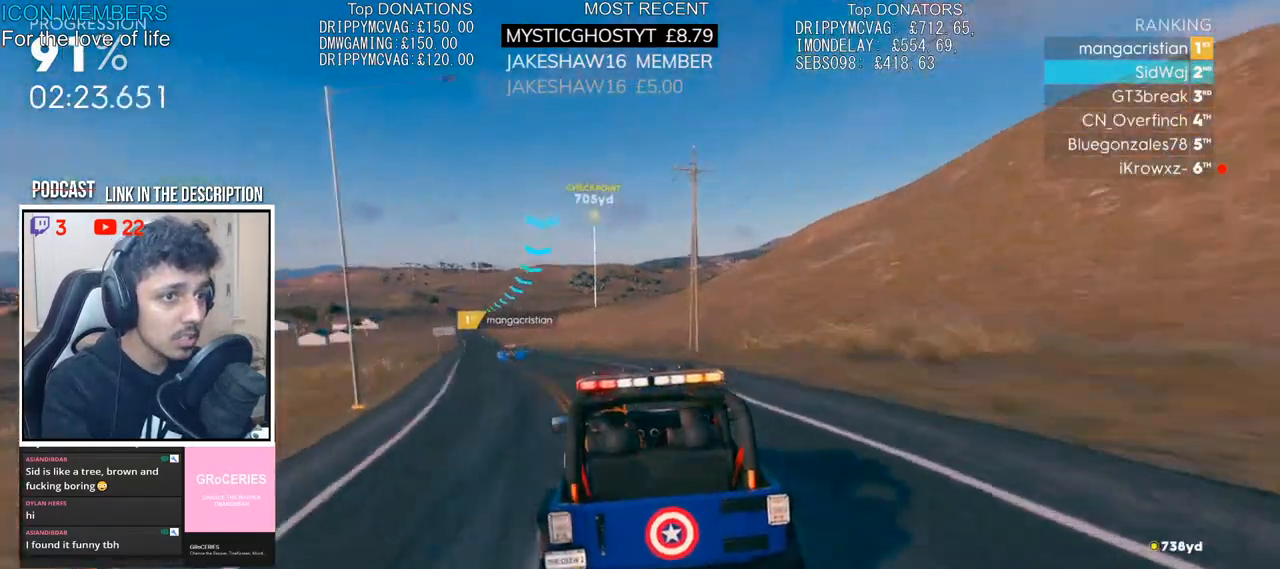
{"buttons": ["R2"], "left_stick": "left", "right_stick": "center", "events": [[267, "left_stick", "center"], [467, "left_stick", "left"]]}
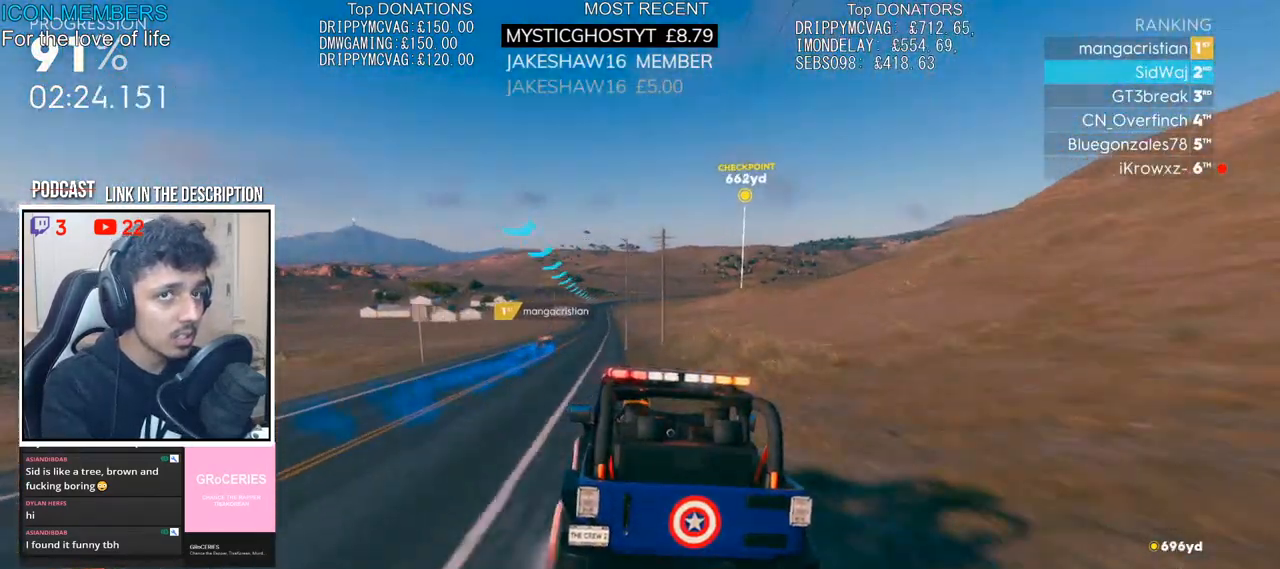
{"buttons": ["CROSS", "R2"], "left_stick": "center", "right_stick": "center", "events": [[183, "CROSS", "down"], [233, "left_stick", "center"], [283, "left_stick", "right"], [483, "left_stick", "center"]]}
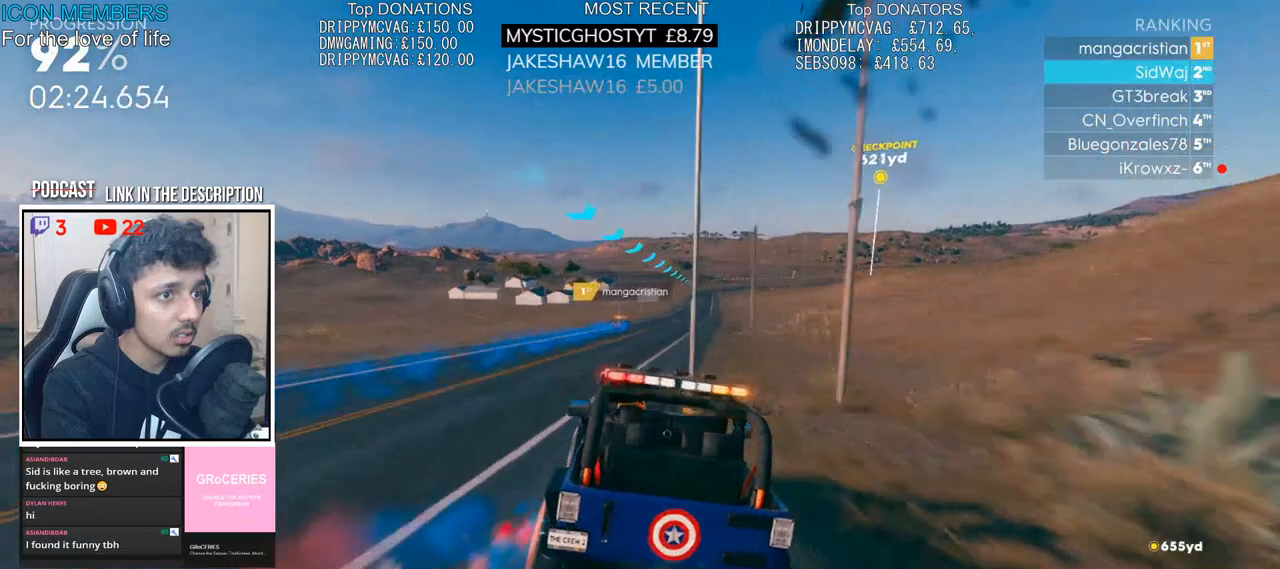
{"buttons": ["CROSS", "R2"], "left_stick": "right", "right_stick": "center", "events": [[50, "left_stick", "left"], [233, "left_stick", "right"]]}
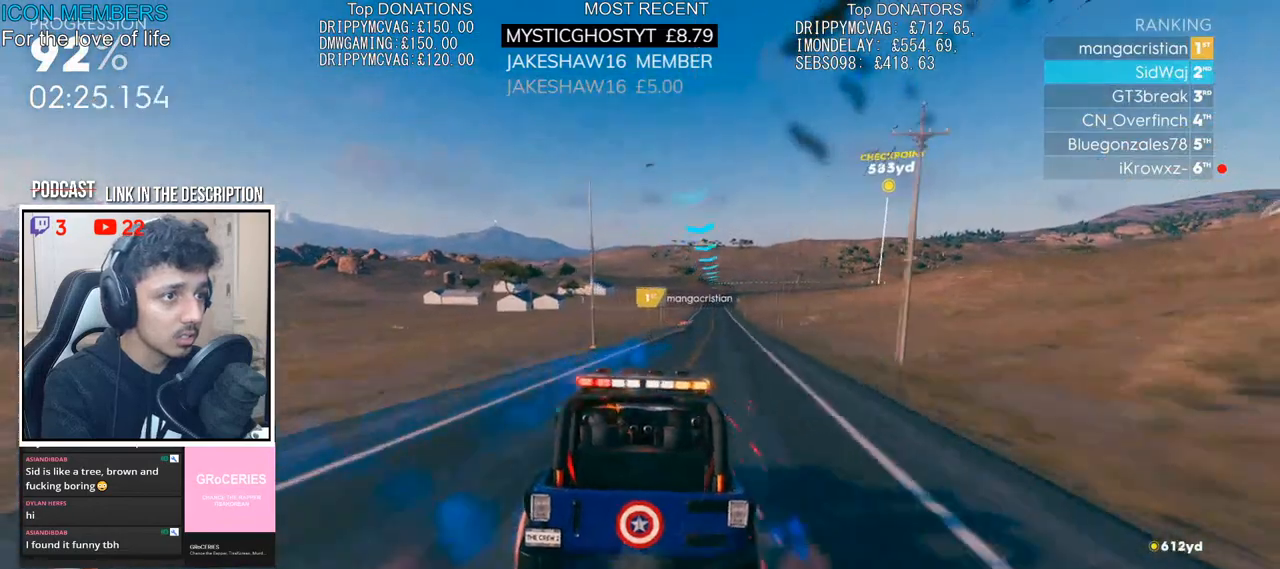
{"buttons": ["R2"], "left_stick": "center", "right_stick": "center", "events": [[50, "CROSS", "up"], [167, "left_stick", "center"], [367, "left_stick", "left"], [467, "left_stick", "center"]]}
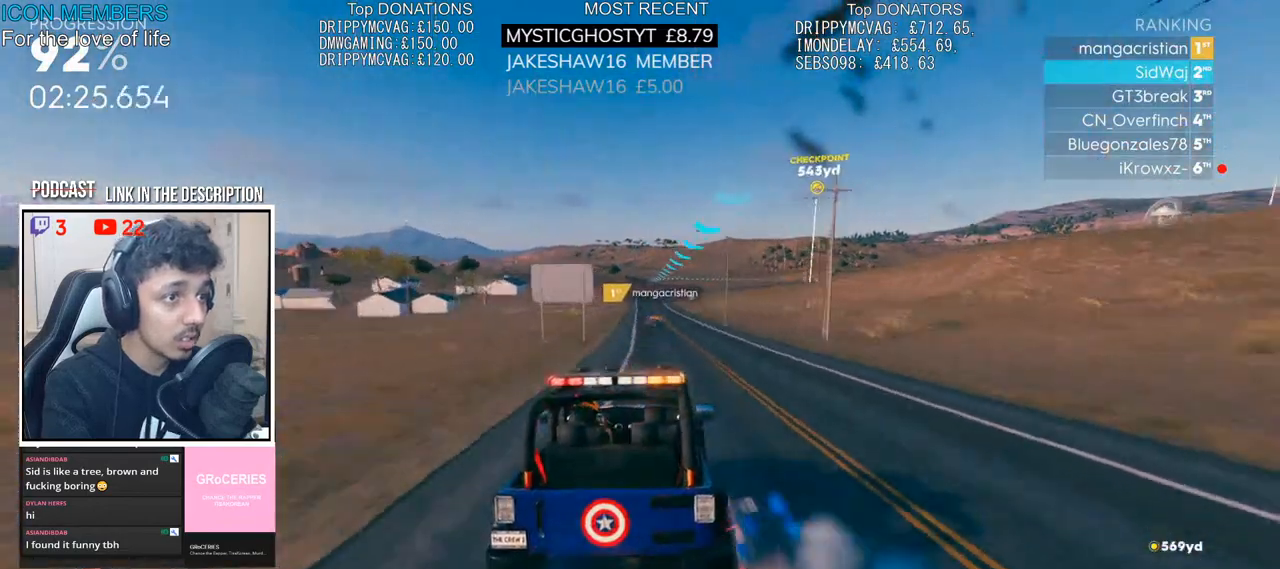
{"buttons": ["R2"], "left_stick": "center", "right_stick": "center", "events": [[17, "left_stick", "left"], [67, "right_stick", "down"], [100, "left_stick", "center"], [267, "left_stick", "left"], [350, "right_stick", "center"], [400, "left_stick", "center"]]}
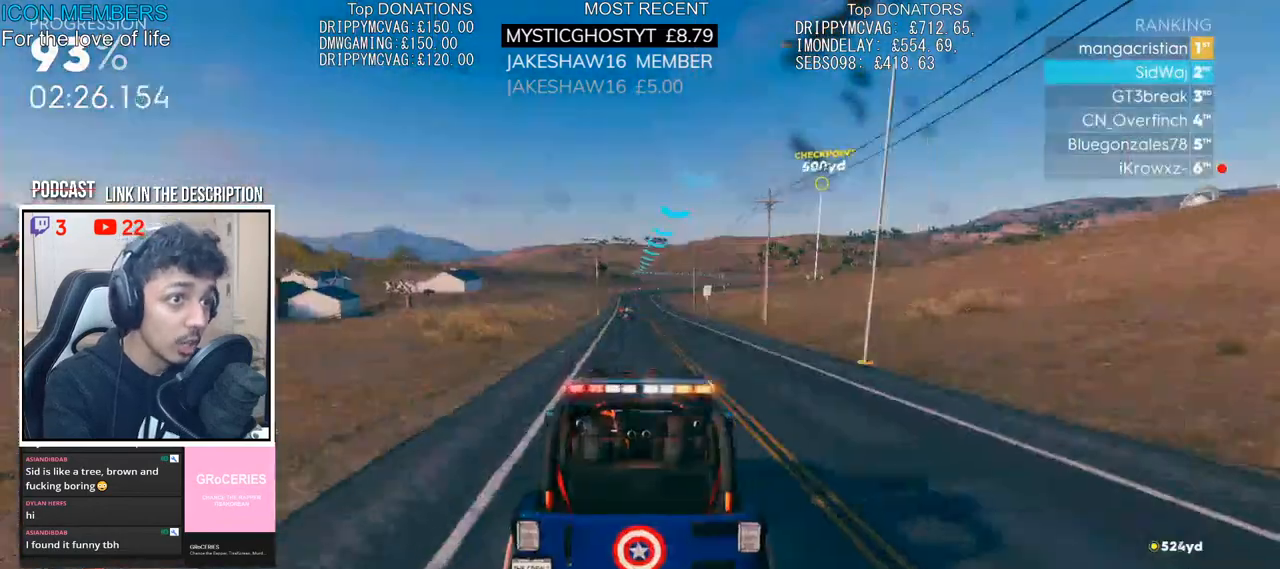
{"buttons": ["R2"], "left_stick": "center", "right_stick": "center", "events": [[250, "left_stick", "left"], [317, "left_stick", "center"]]}
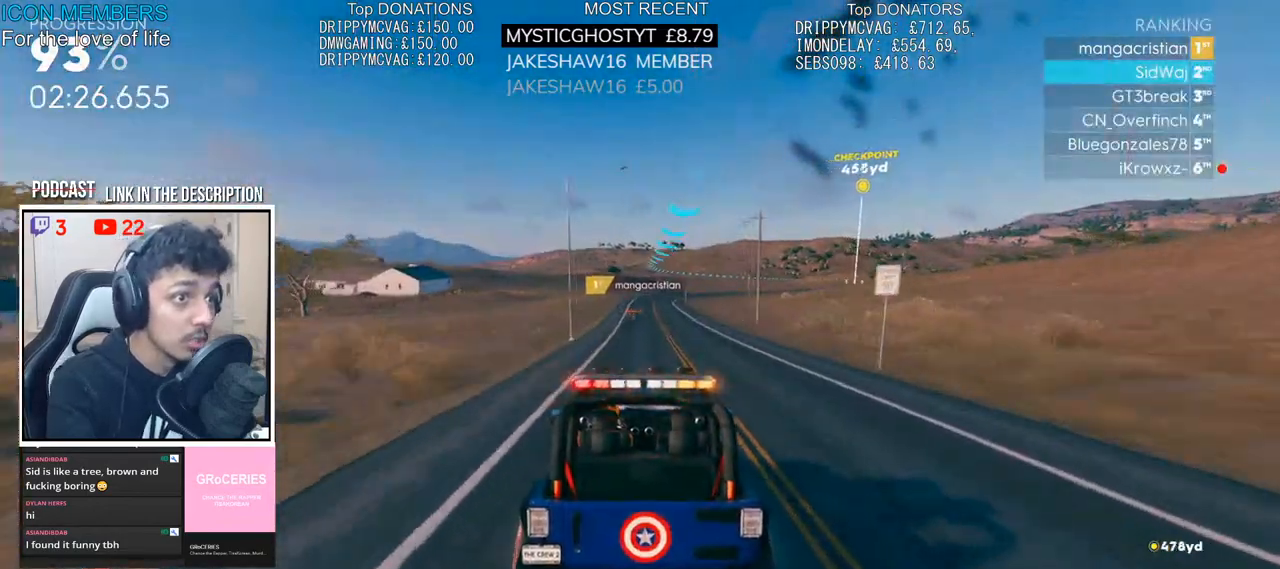
{"buttons": ["R2"], "left_stick": "right", "right_stick": "center", "events": [[350, "left_stick", "right"]]}
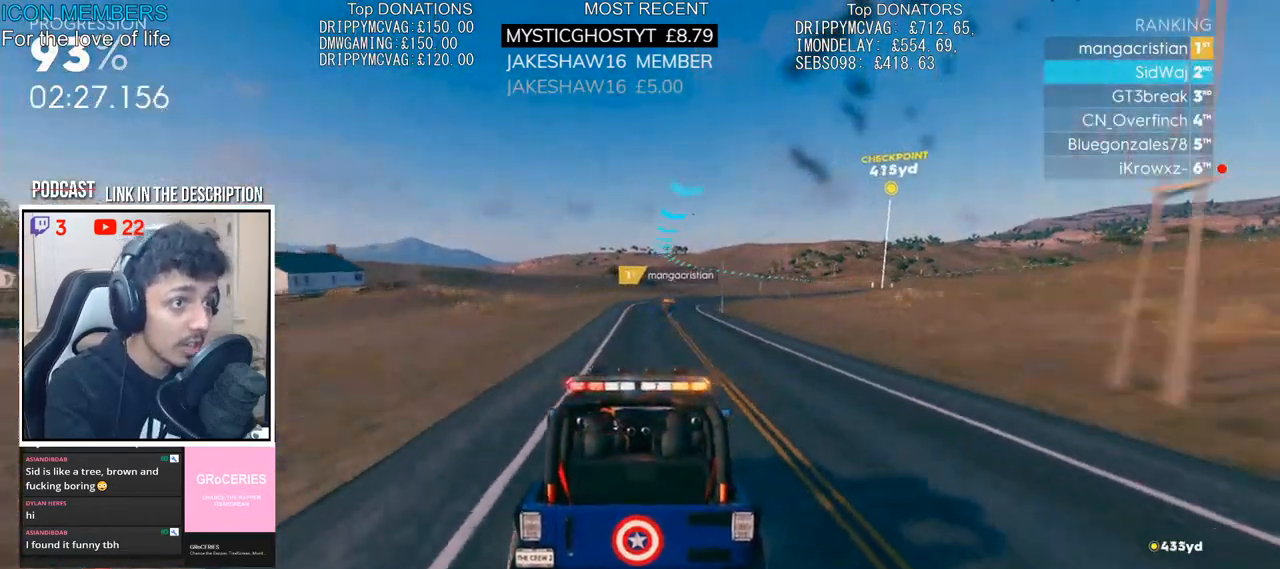
{"buttons": ["R2"], "left_stick": "right", "right_stick": "center", "events": [[183, "left_stick", "center"], [283, "left_stick", "right"]]}
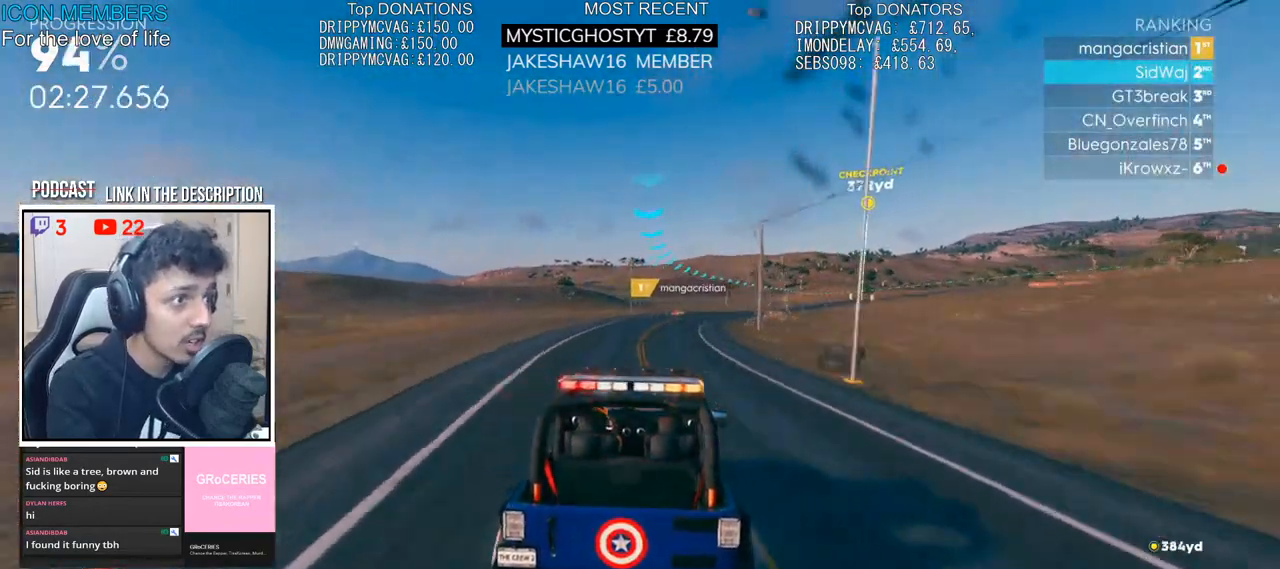
{"buttons": ["R2"], "left_stick": "right", "right_stick": "center", "events": [[133, "left_stick", "center"], [267, "left_stick", "right"]]}
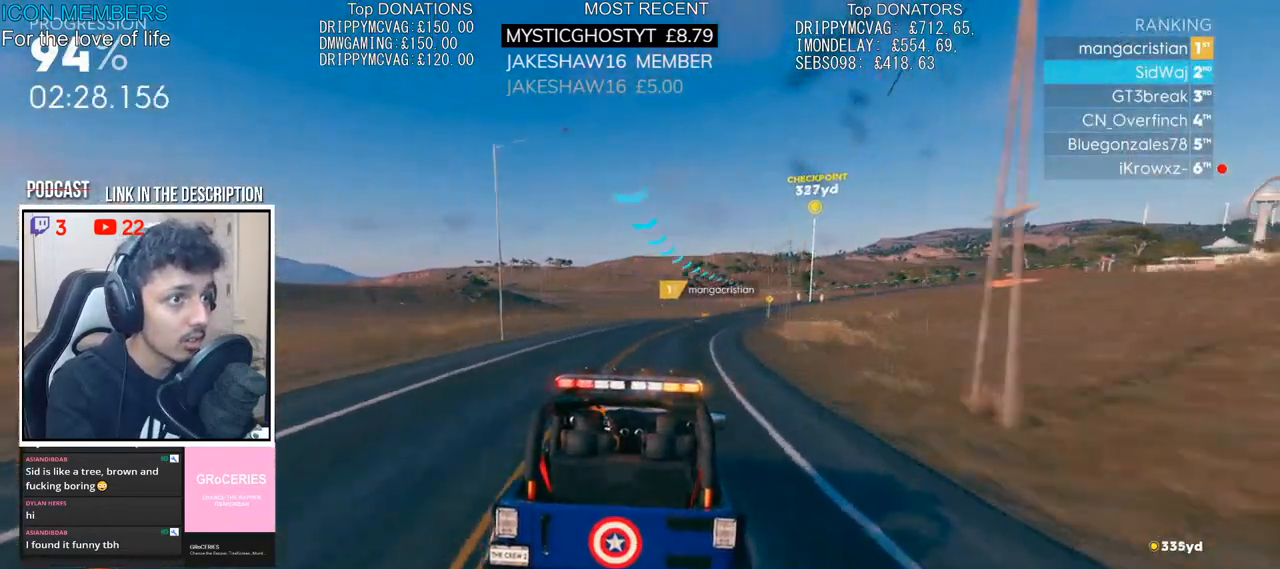
{"buttons": ["R2"], "left_stick": "center", "right_stick": "center", "events": [[167, "left_stick", "center"], [250, "left_stick", "right"], [450, "left_stick", "center"]]}
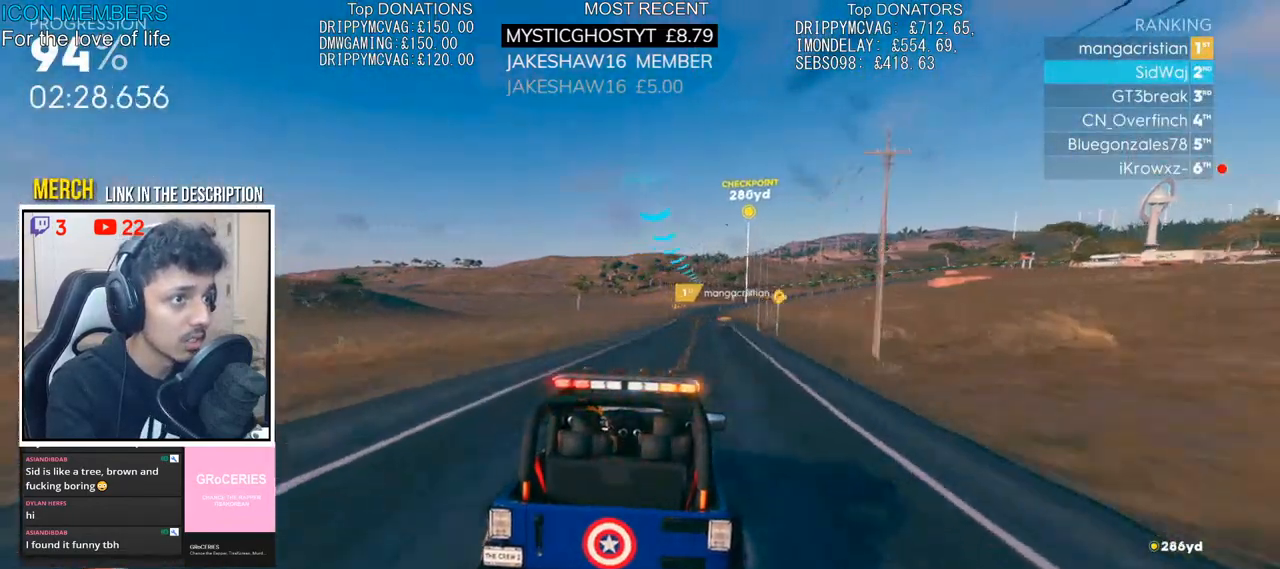
{"buttons": ["R2"], "left_stick": "center", "right_stick": "center", "events": []}
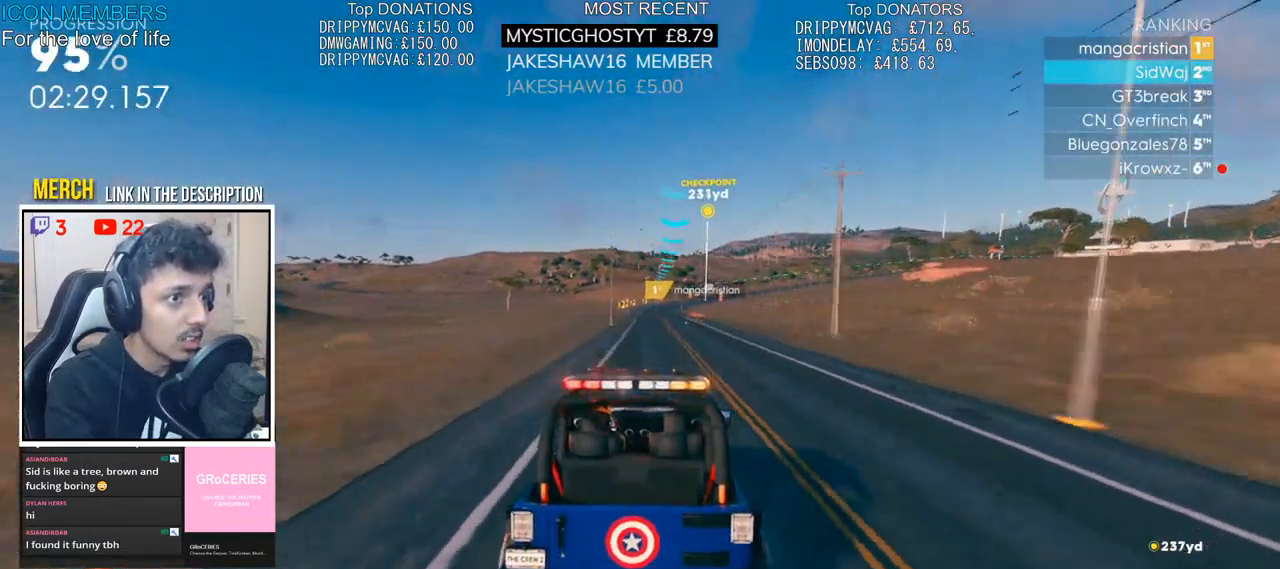
{"buttons": ["R2"], "left_stick": "center", "right_stick": "center", "events": []}
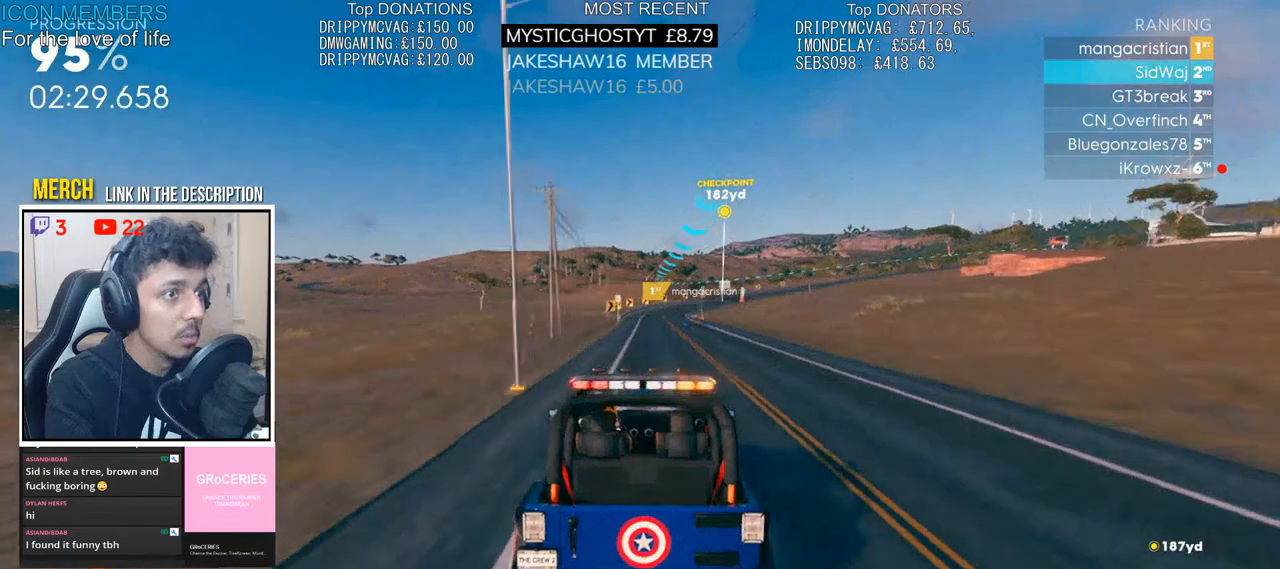
{"buttons": ["R2"], "left_stick": "right", "right_stick": "center", "events": [[67, "left_stick", "right"], [333, "left_stick", "center"], [433, "left_stick", "right"]]}
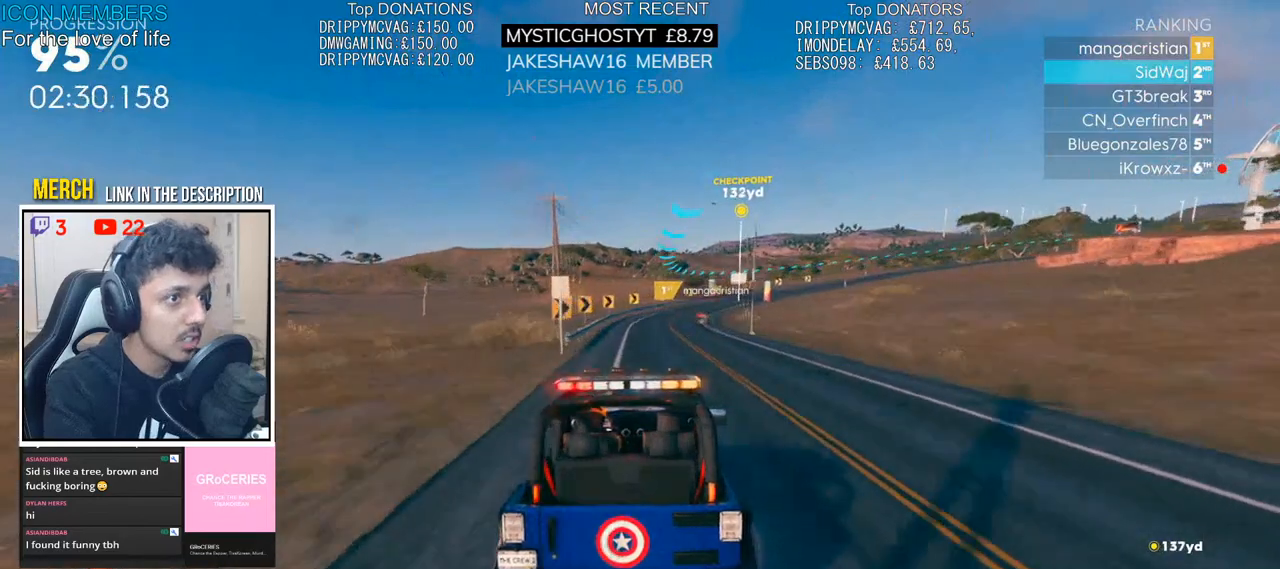
{"buttons": ["R2"], "left_stick": "right", "right_stick": "center", "events": []}
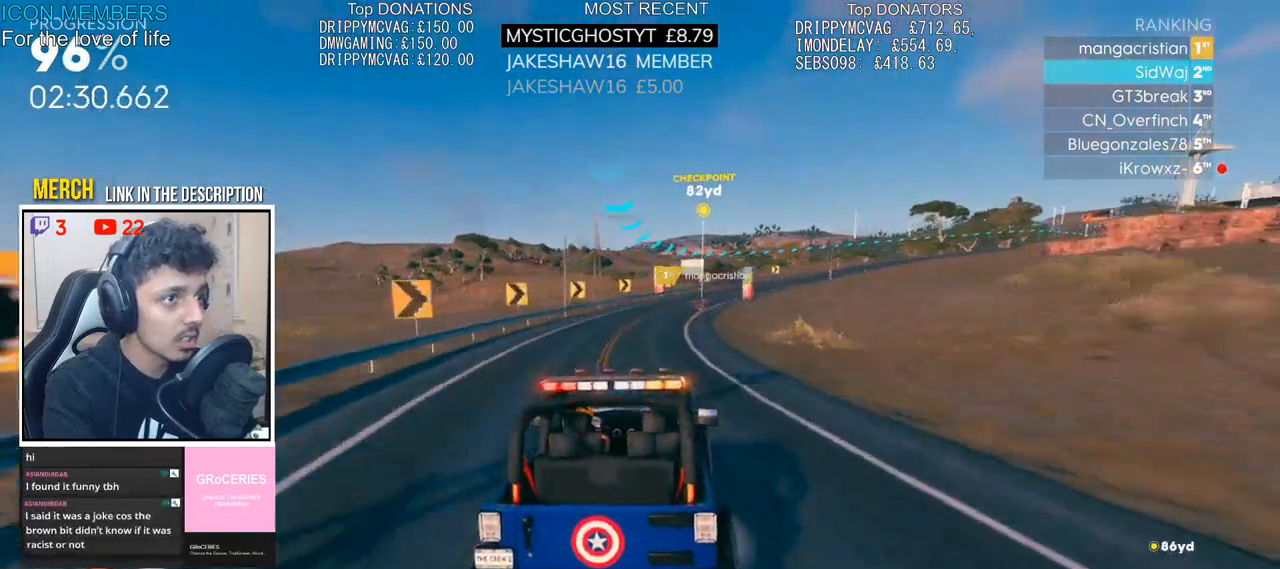
{"buttons": ["CROSS", "R2"], "left_stick": "right", "right_stick": "center", "events": [[433, "CROSS", "down"]]}
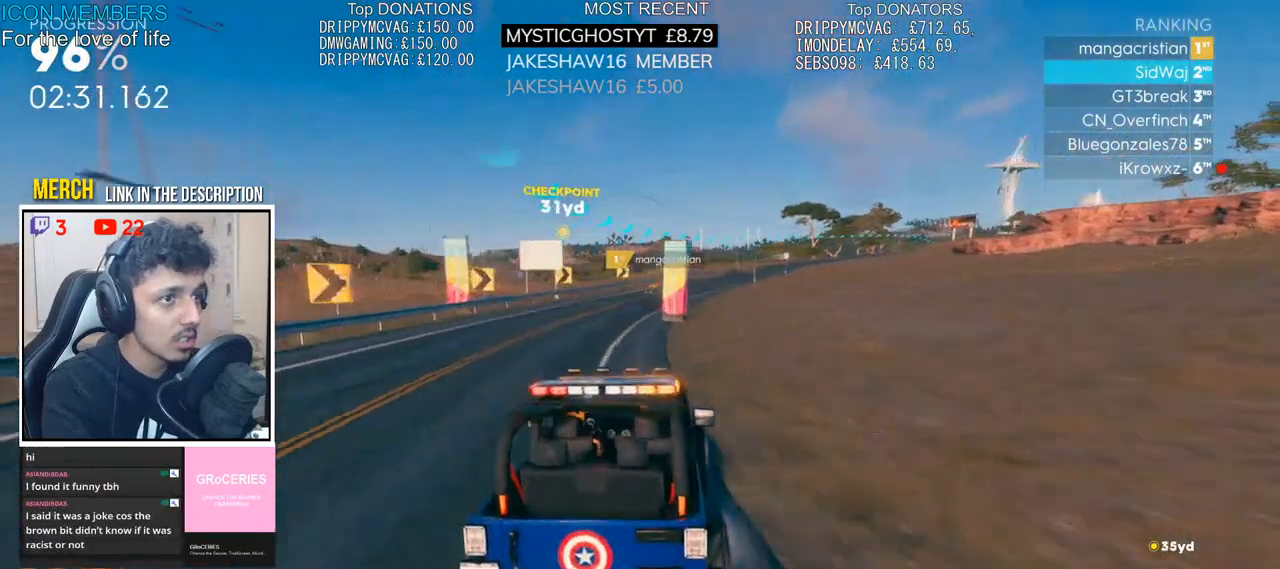
{"buttons": ["CROSS", "R2"], "left_stick": "right", "right_stick": "center", "events": [[267, "left_stick", "center"], [317, "left_stick", "right"]]}
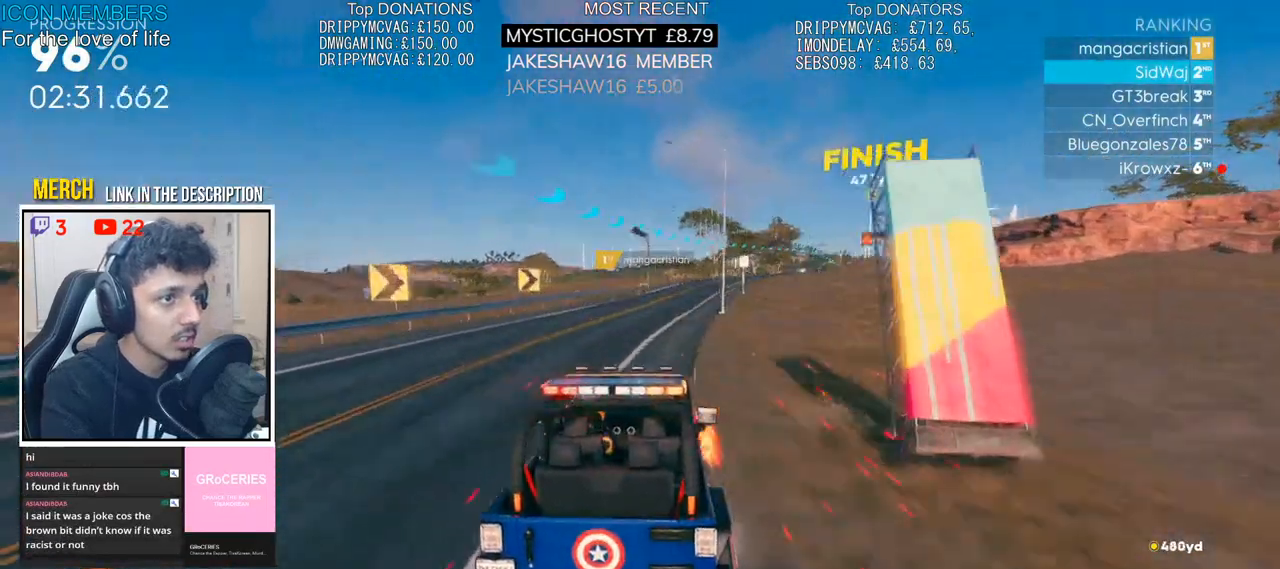
{"buttons": ["CROSS", "R2"], "left_stick": "right", "right_stick": "center", "events": [[133, "left_stick", "center"], [250, "left_stick", "right"]]}
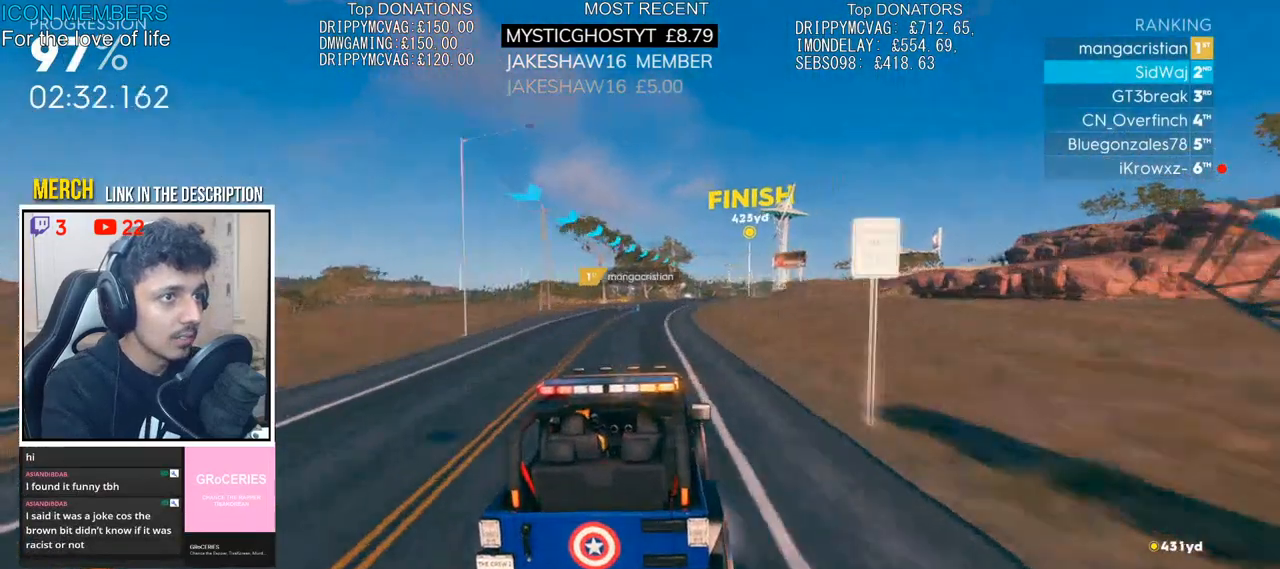
{"buttons": ["CROSS", "R2"], "left_stick": "right", "right_stick": "center", "events": [[17, "left_stick", "center"], [333, "left_stick", "right"]]}
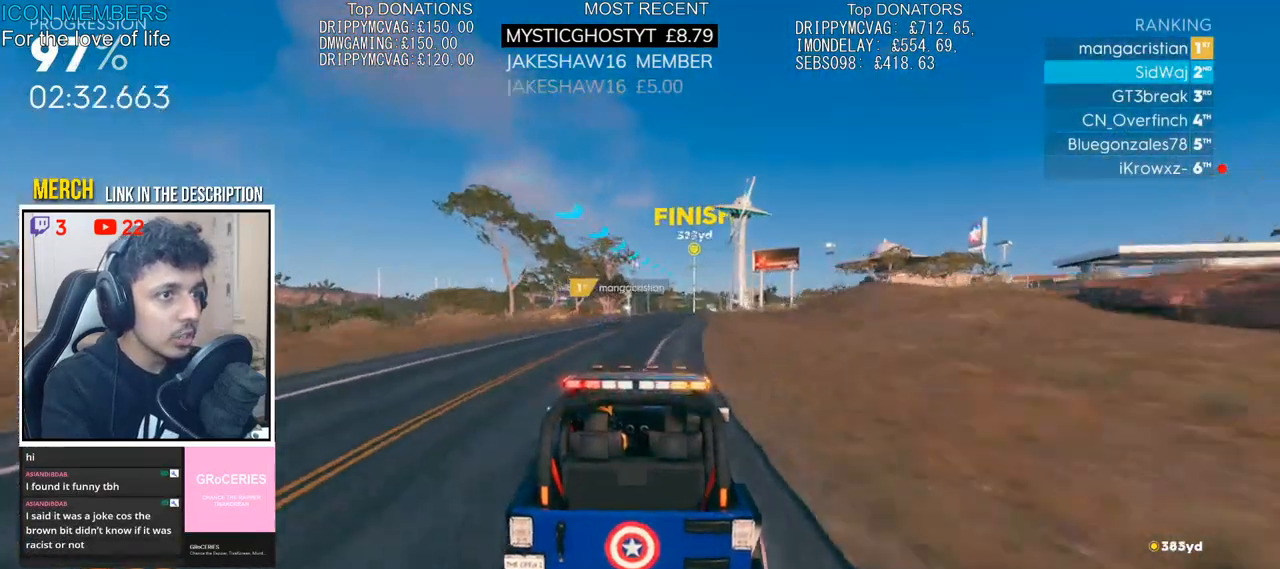
{"buttons": ["R2"], "left_stick": "right", "right_stick": "center", "events": [[17, "CROSS", "up"], [33, "left_stick", "center"], [133, "left_stick", "right"], [367, "left_stick", "center"], [500, "left_stick", "right"]]}
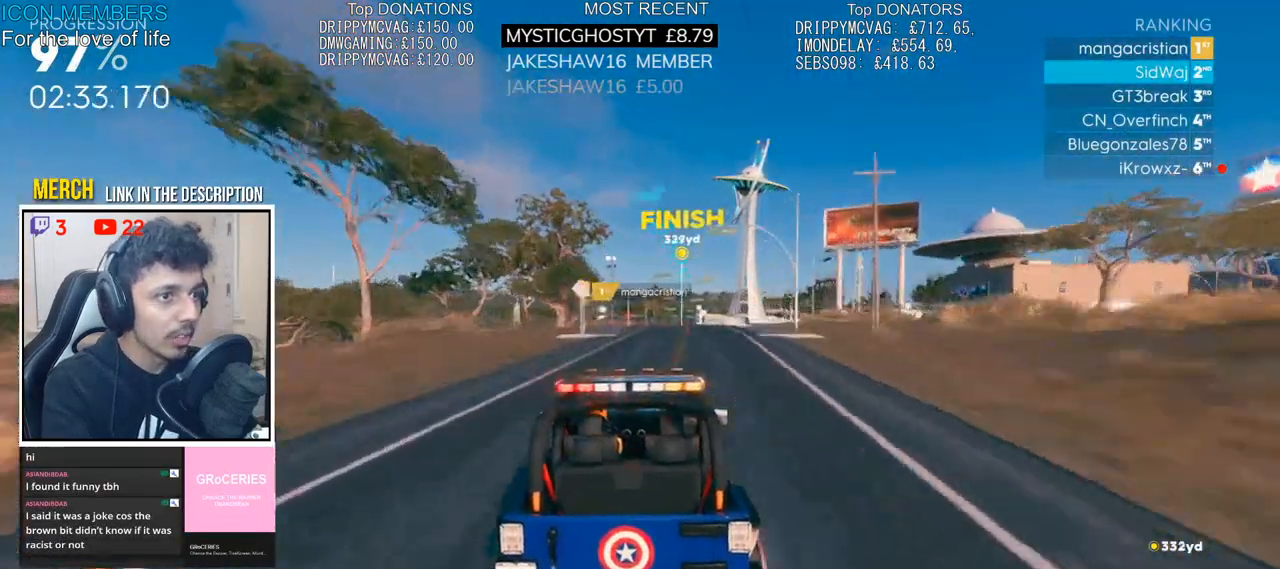
{"buttons": ["R2"], "left_stick": "right", "right_stick": "center", "events": [[250, "left_stick", "center"], [400, "left_stick", "right"]]}
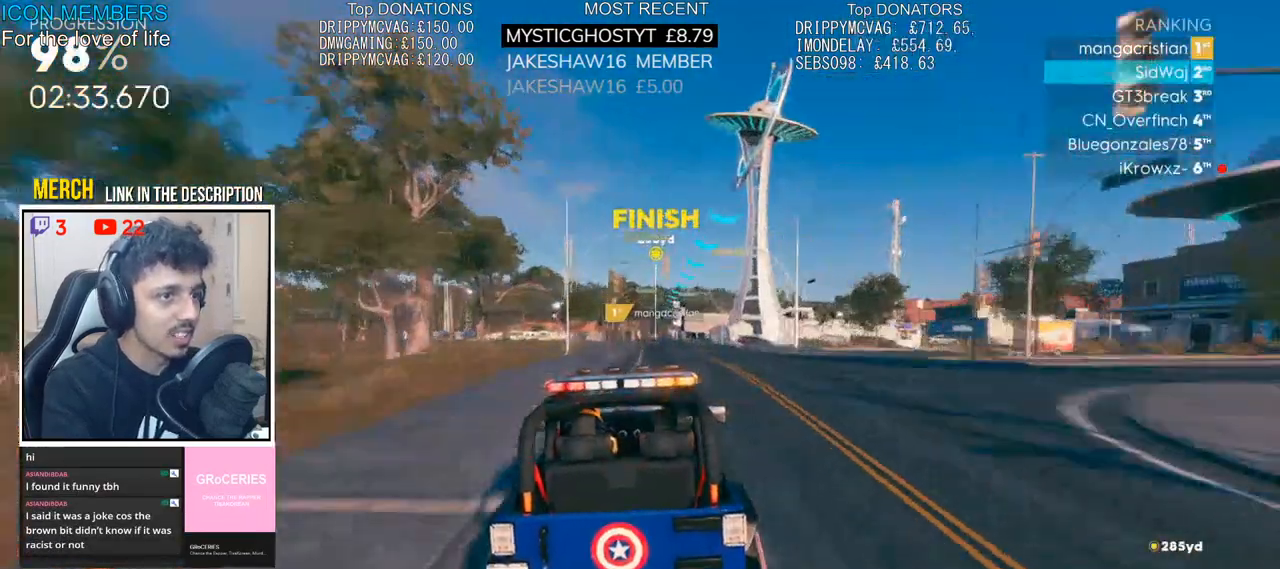
{"buttons": ["R2"], "left_stick": "center", "right_stick": "center", "events": [[67, "left_stick", "center"]]}
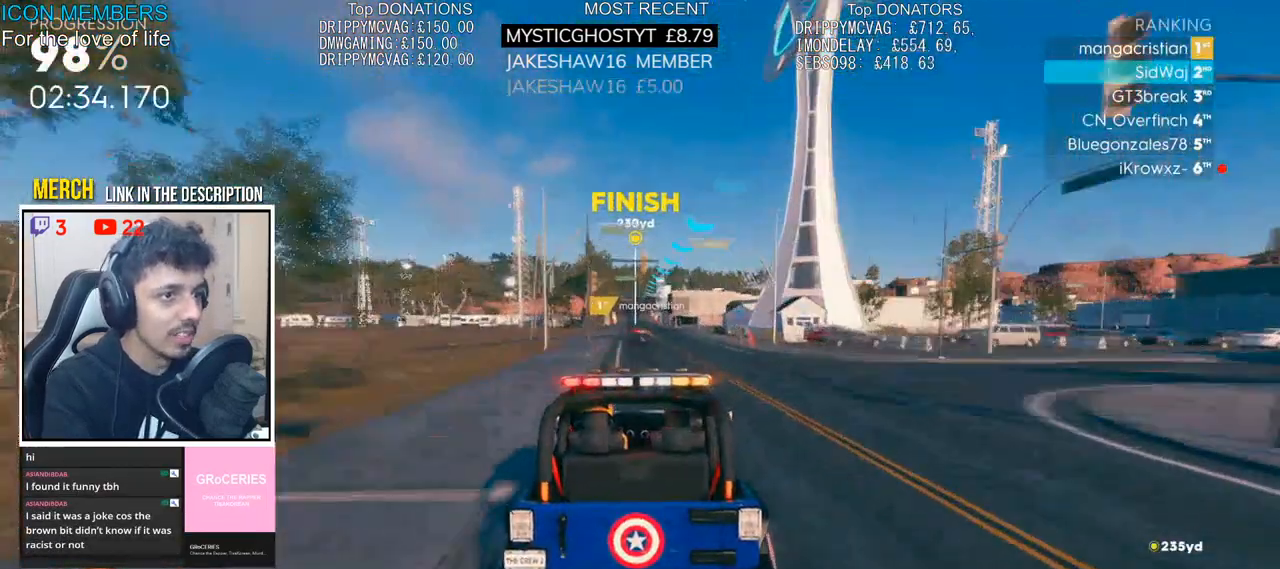
{"buttons": ["R2"], "left_stick": "left", "right_stick": "center", "events": [[467, "left_stick", "left"]]}
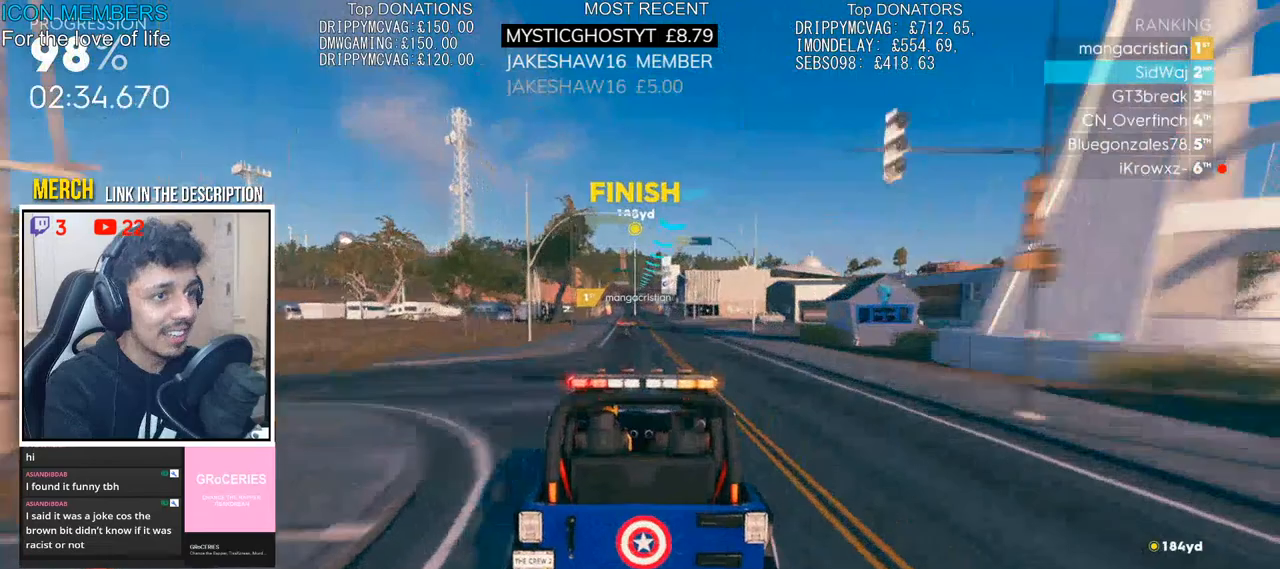
{"buttons": ["R2"], "left_stick": "center", "right_stick": "center", "events": [[83, "left_stick", "center"], [267, "left_stick", "right"], [350, "left_stick", "center"]]}
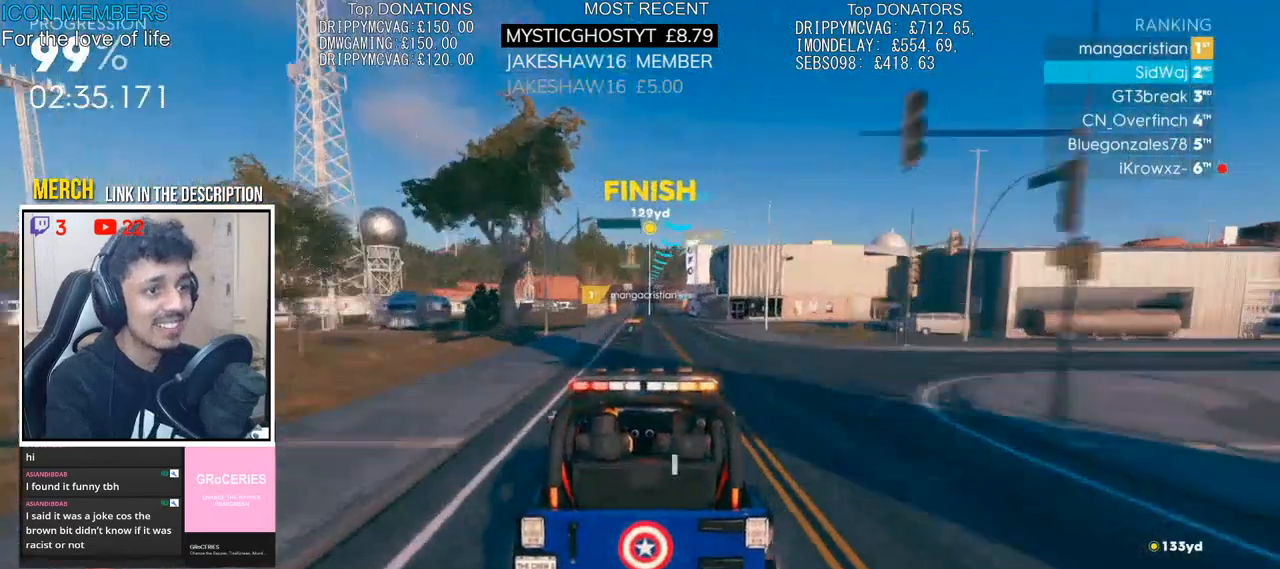
{"buttons": ["R2"], "left_stick": "center", "right_stick": "center", "events": []}
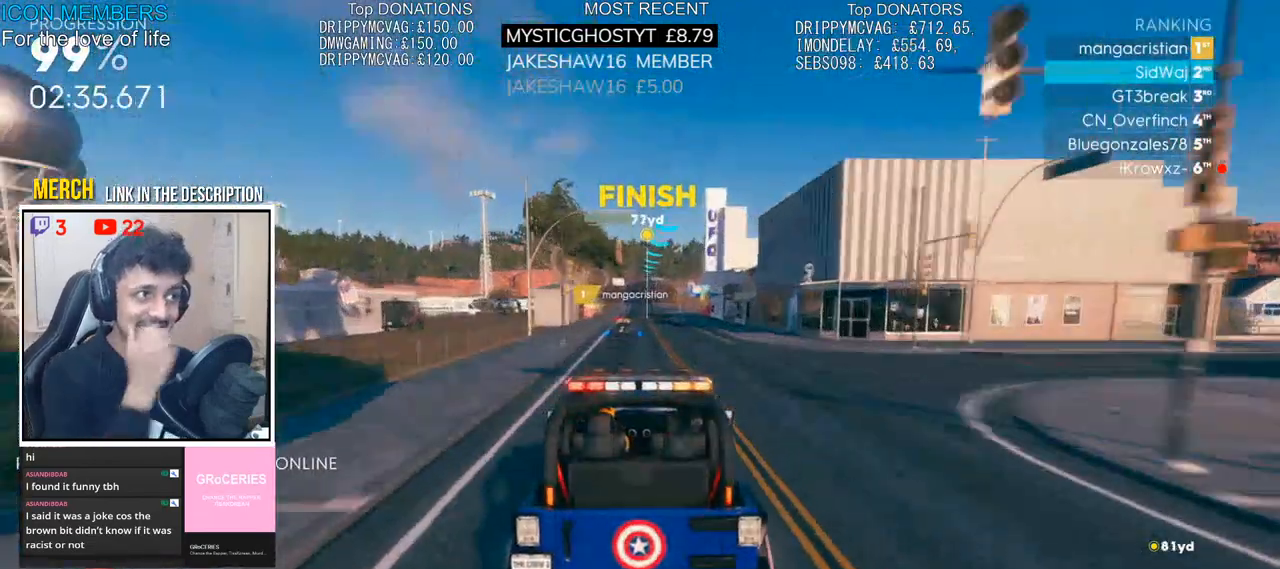
{"buttons": ["R2"], "left_stick": "center", "right_stick": "center", "events": []}
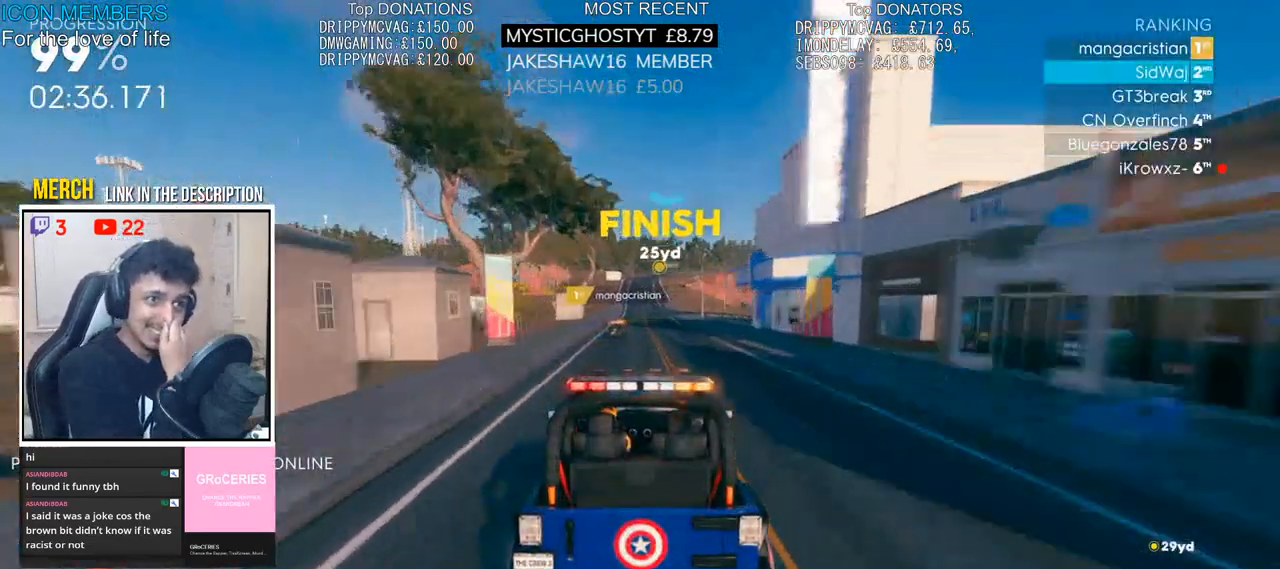
{"buttons": [], "left_stick": "center", "right_stick": "center", "events": [[183, "R2", "up"]]}